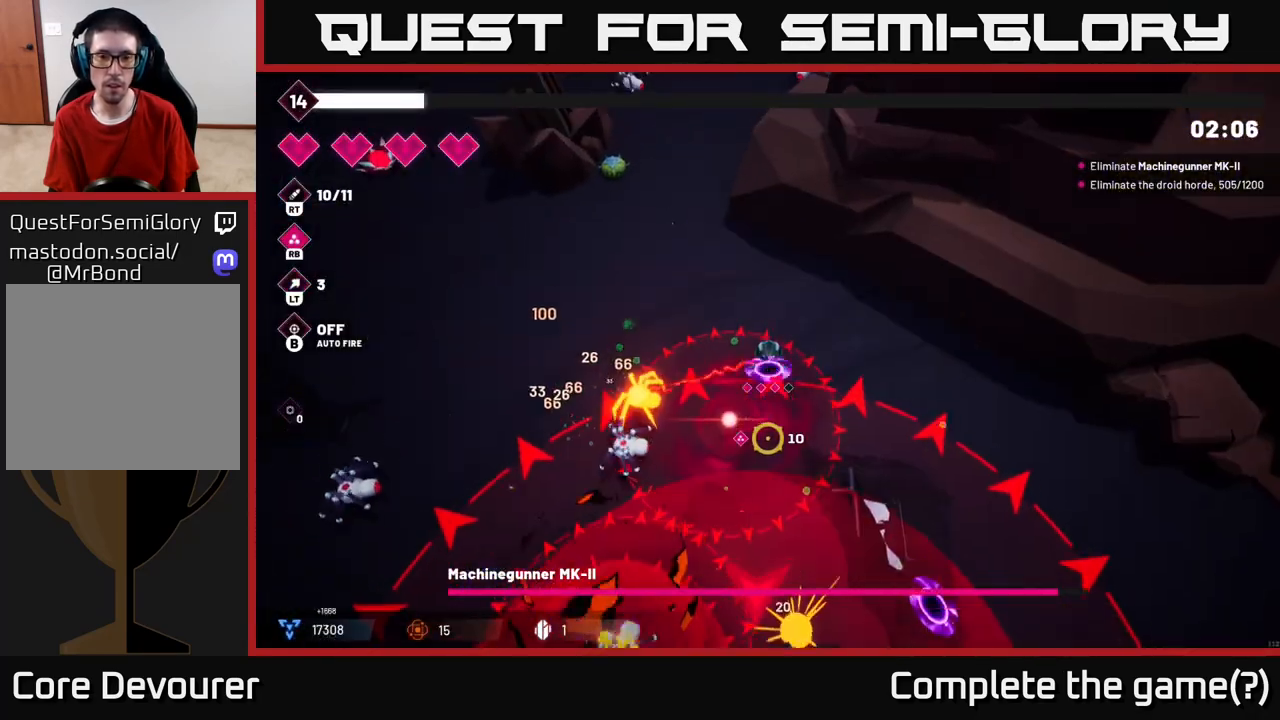
Gameplay with a controller (Xbox layout); each line is a JSON object with the inputs held at the frame after it. "events" lists button and stick changes between this image and that frame as [ms after this image, input, new state], when the widget could be followed in between.
{"buttons": ["R2"], "left_stick": "left", "right_stick": "down", "events": [[467, "left_stick", "left"]]}
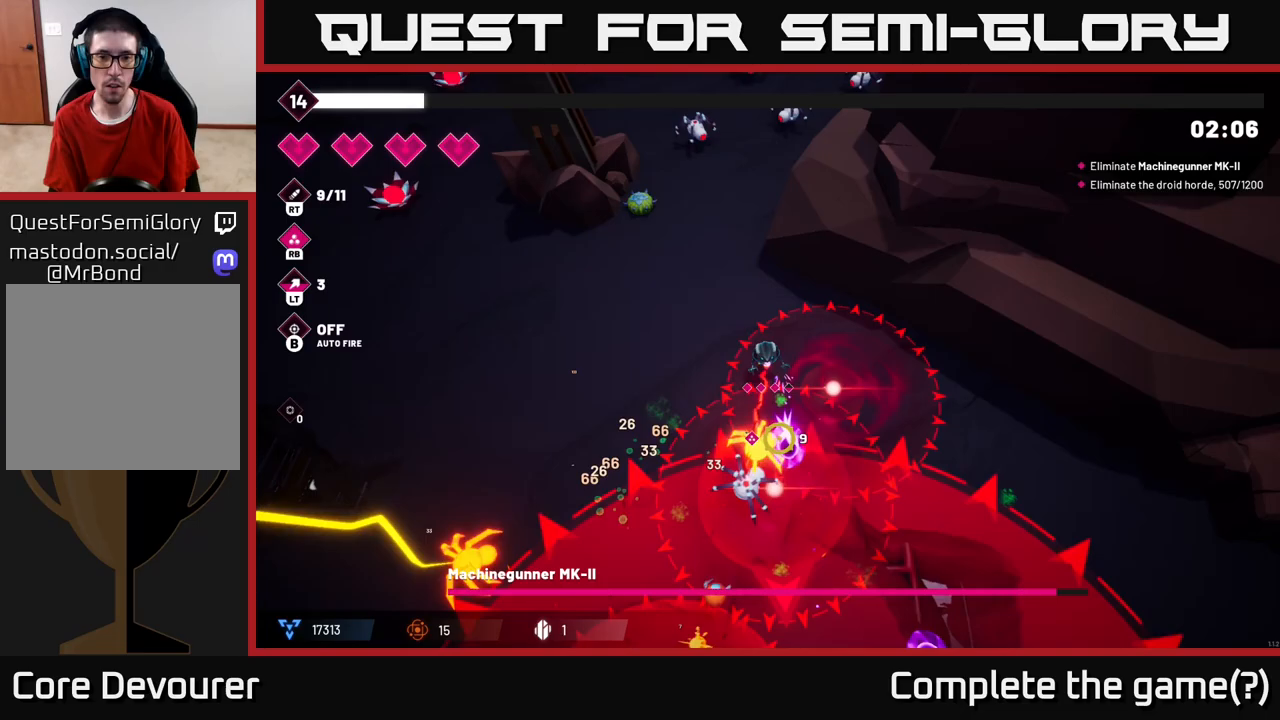
{"buttons": ["R2"], "left_stick": "left", "right_stick": "down-right", "events": [[283, "right_stick", "down-right"]]}
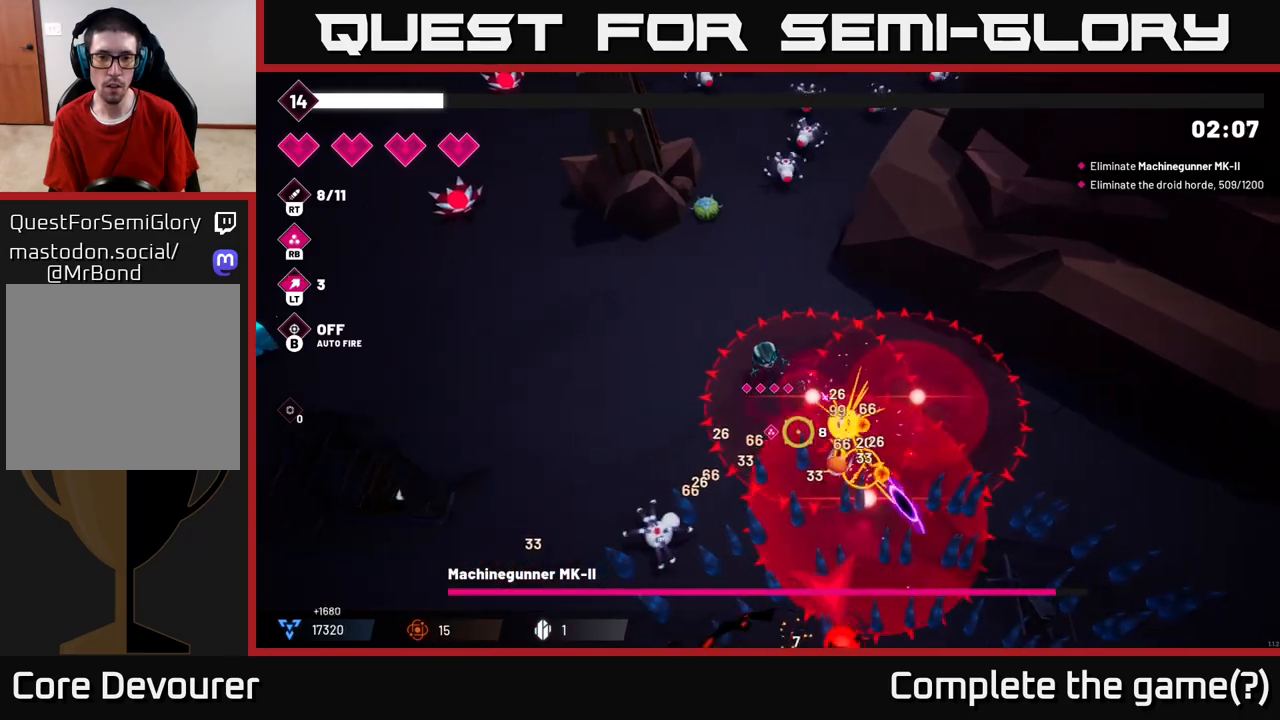
{"buttons": [], "left_stick": "down-left", "right_stick": "down-right", "events": [[67, "R2", "up"], [83, "right_stick", "down"], [300, "left_stick", "down-left"], [317, "R2", "down"], [350, "right_stick", "down-right"], [483, "R2", "up"]]}
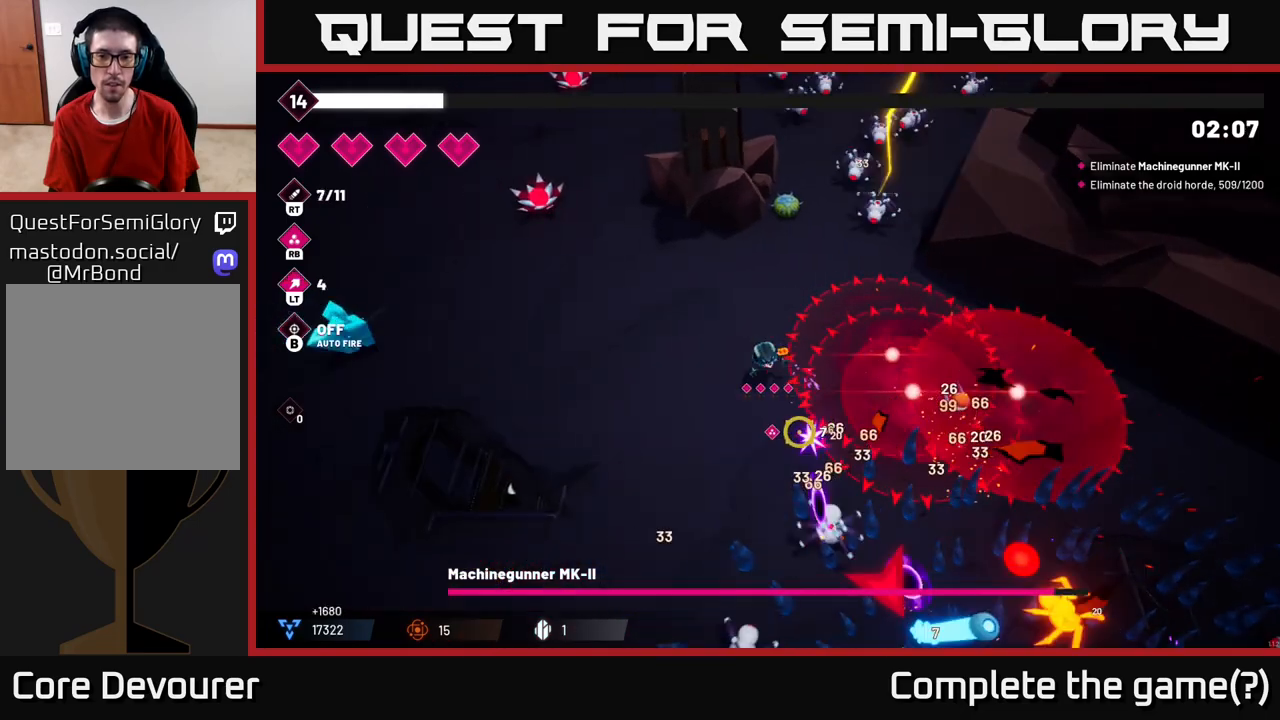
{"buttons": [], "left_stick": "down-left", "right_stick": "down-right", "events": []}
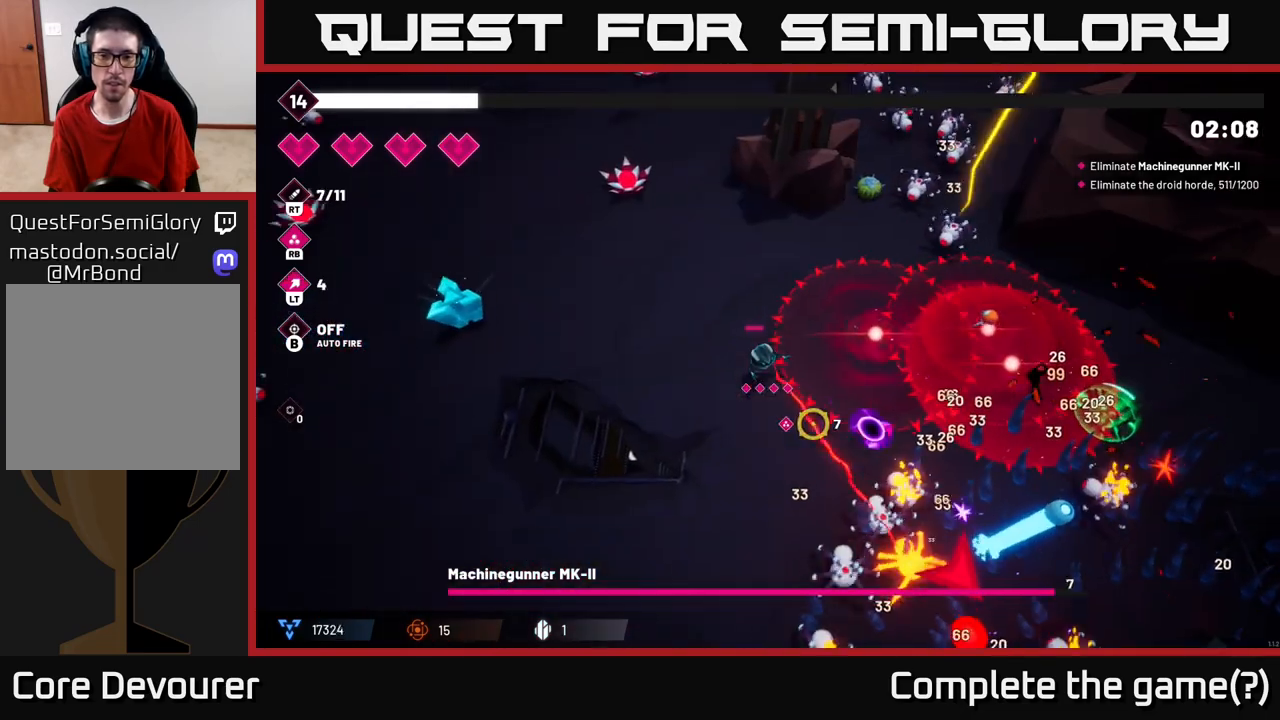
{"buttons": [], "left_stick": "down", "right_stick": "down-right", "events": [[250, "left_stick", "down"]]}
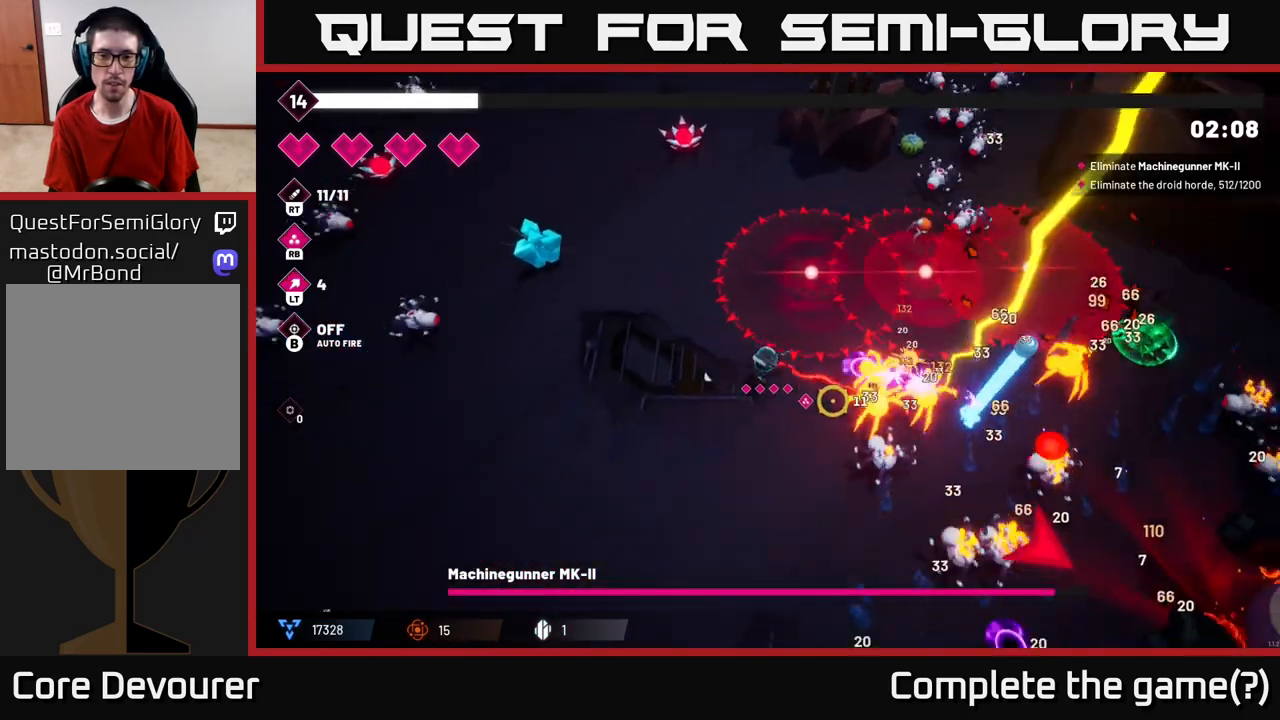
{"buttons": ["R2"], "left_stick": "down-left", "right_stick": "down-right", "events": [[33, "R2", "down"], [67, "left_stick", "down-left"], [183, "R2", "up"], [417, "R2", "down"]]}
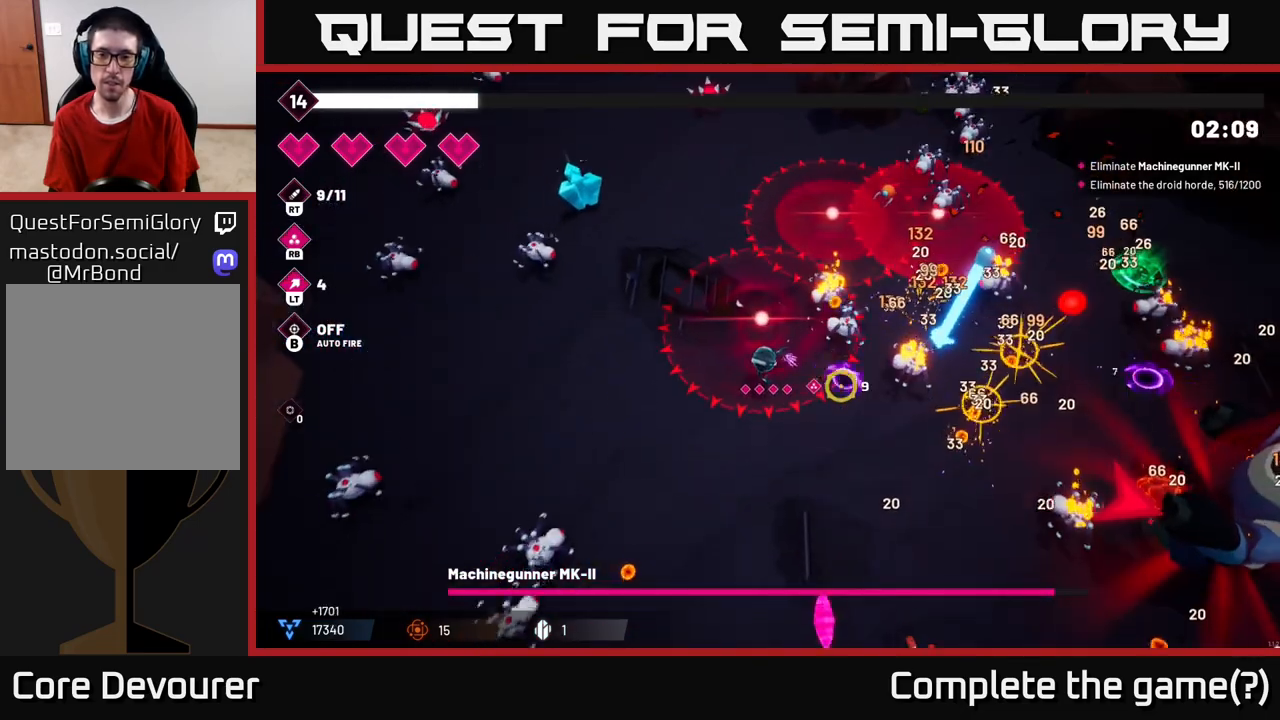
{"buttons": [], "left_stick": "down", "right_stick": "down-right", "events": [[50, "R2", "up"], [100, "left_stick", "down"], [283, "left_stick", "down-right"], [350, "R2", "down"], [450, "left_stick", "down"], [467, "R2", "up"]]}
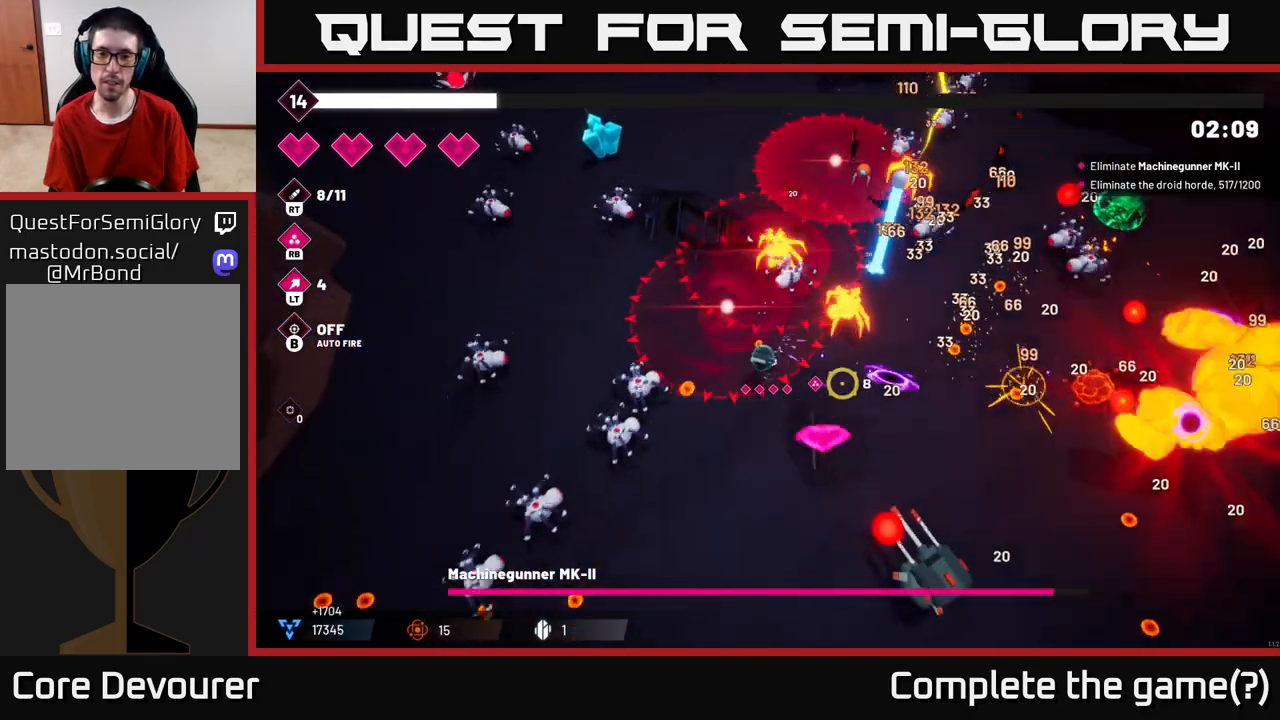
{"buttons": ["R2"], "left_stick": "down", "right_stick": "down-right", "events": [[417, "R2", "down"]]}
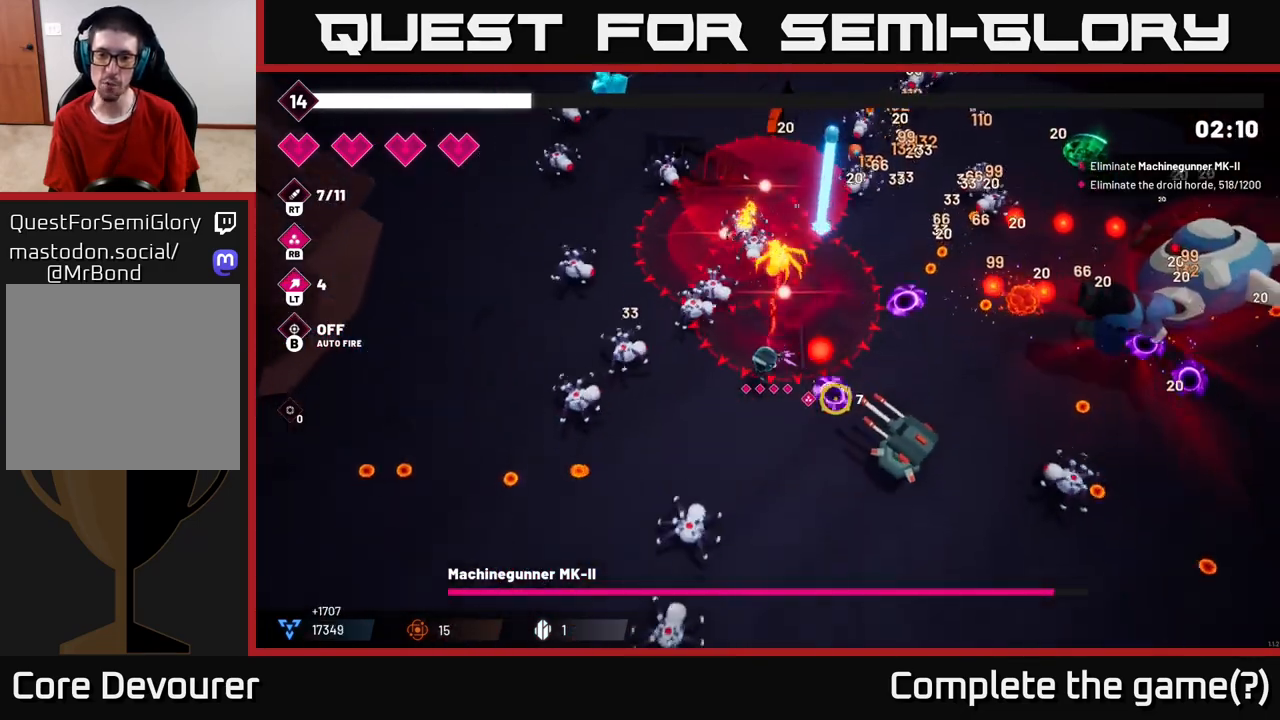
{"buttons": [], "left_stick": "down-right", "right_stick": "right", "events": [[100, "R2", "up"], [133, "right_stick", "right"], [200, "left_stick", "down-right"], [267, "R2", "down"], [417, "R2", "up"]]}
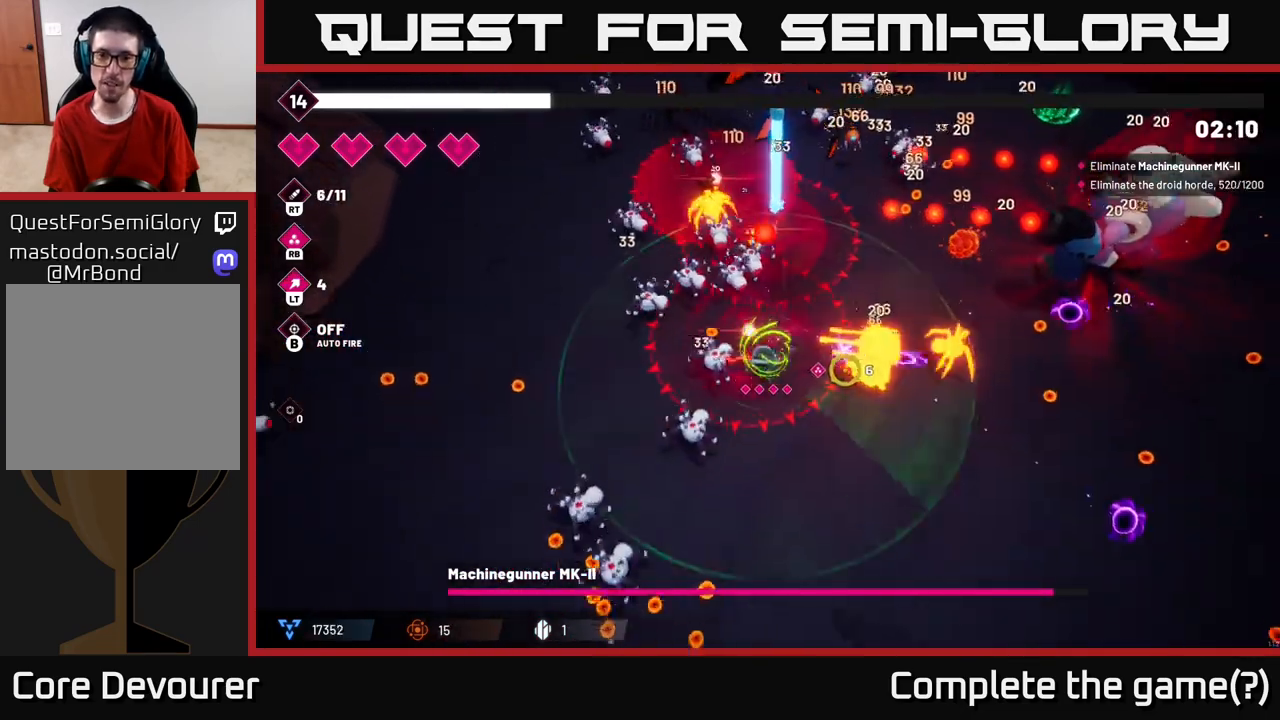
{"buttons": [], "left_stick": "down-right", "right_stick": "up-right", "events": [[217, "R2", "down"], [233, "right_stick", "up-right"], [367, "R2", "up"]]}
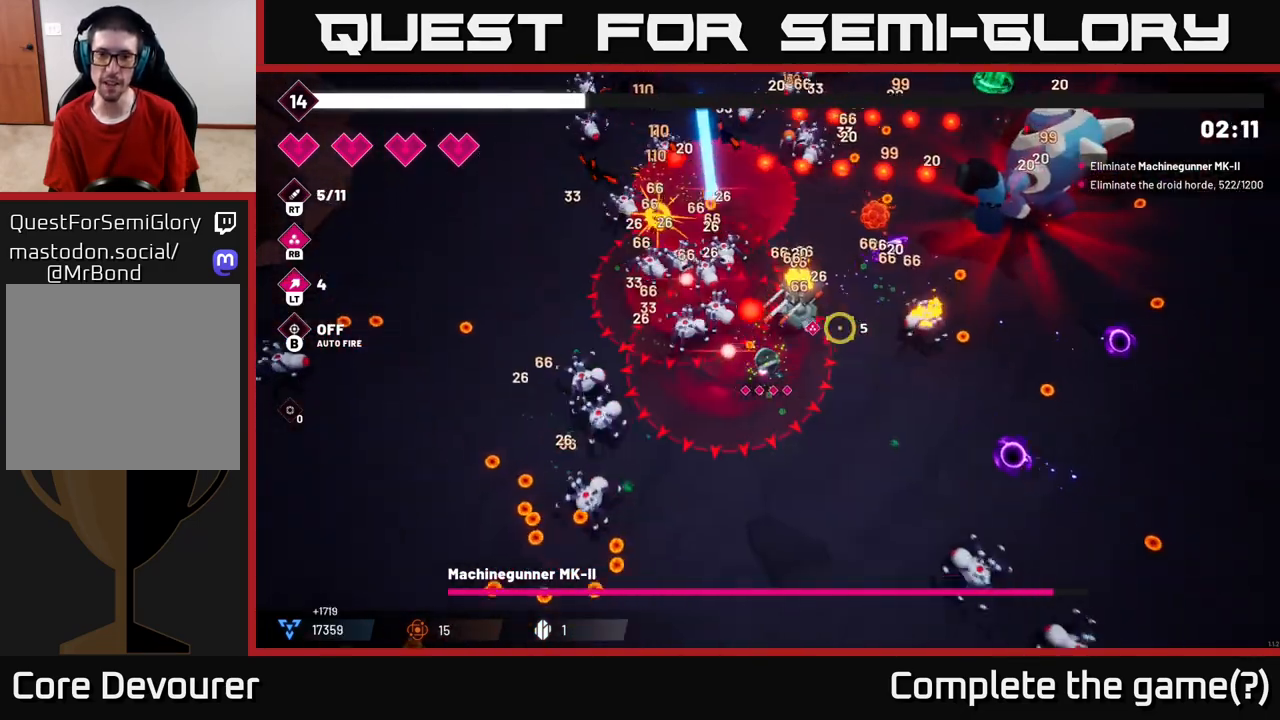
{"buttons": ["L2"], "left_stick": "right", "right_stick": "up-right", "events": [[50, "left_stick", "right"], [167, "R2", "down"], [333, "R2", "up"], [467, "L2", "down"]]}
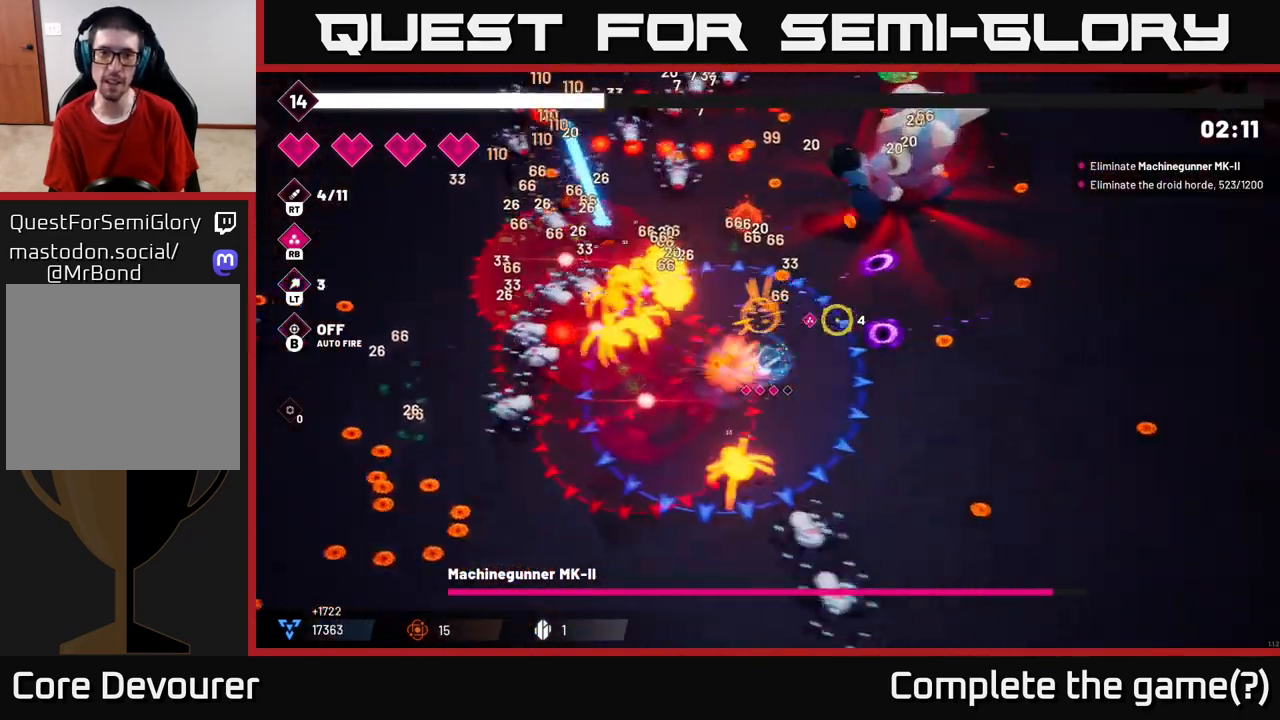
{"buttons": ["R2"], "left_stick": "up-right", "right_stick": "up", "events": [[117, "L2", "up"], [300, "right_stick", "up"], [317, "R2", "down"], [400, "left_stick", "up-right"]]}
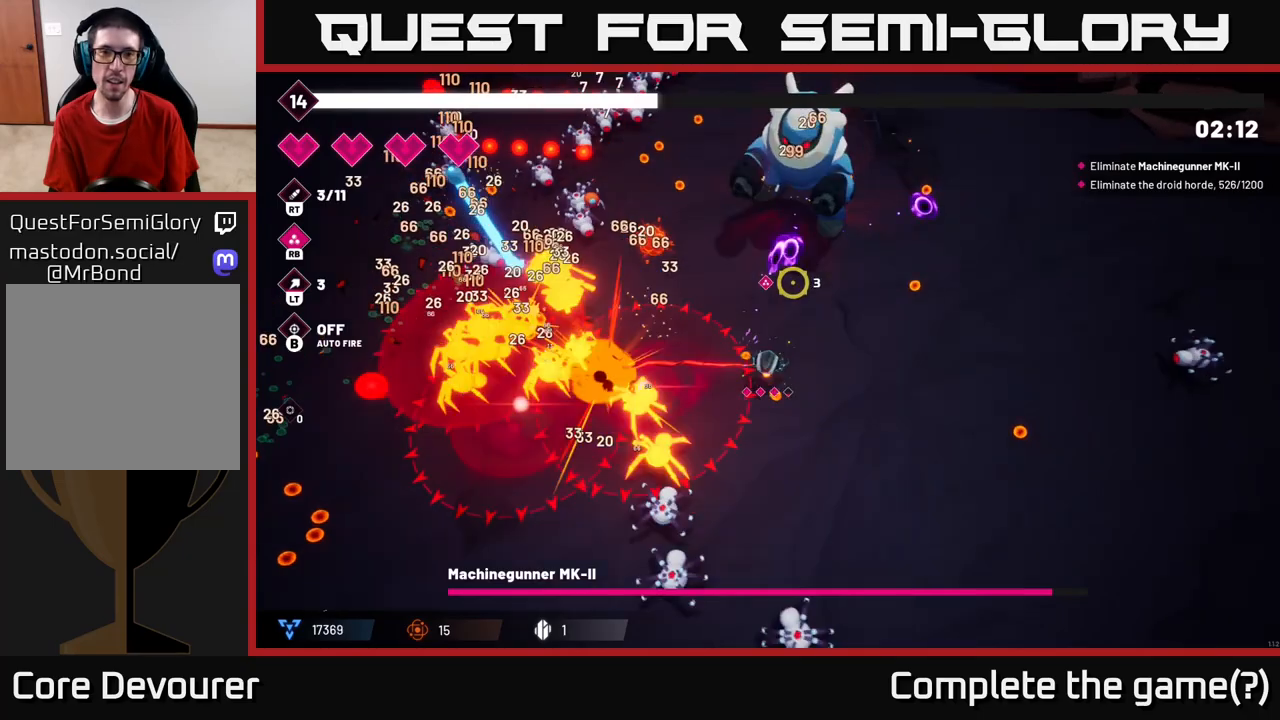
{"buttons": ["R2"], "left_stick": "up-right", "right_stick": "up", "events": [[50, "R2", "up"], [167, "R2", "down"]]}
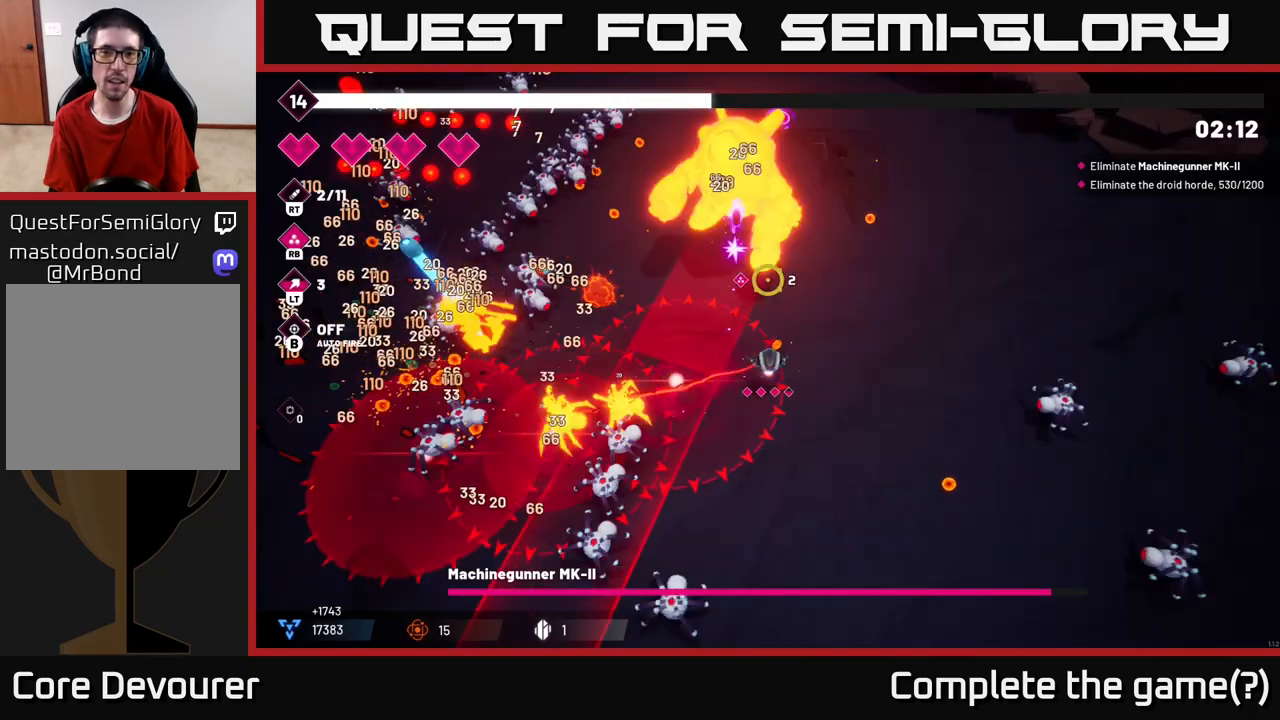
{"buttons": ["R2"], "left_stick": "up", "right_stick": "up-left", "events": [[250, "right_stick", "up-left"], [333, "left_stick", "up"]]}
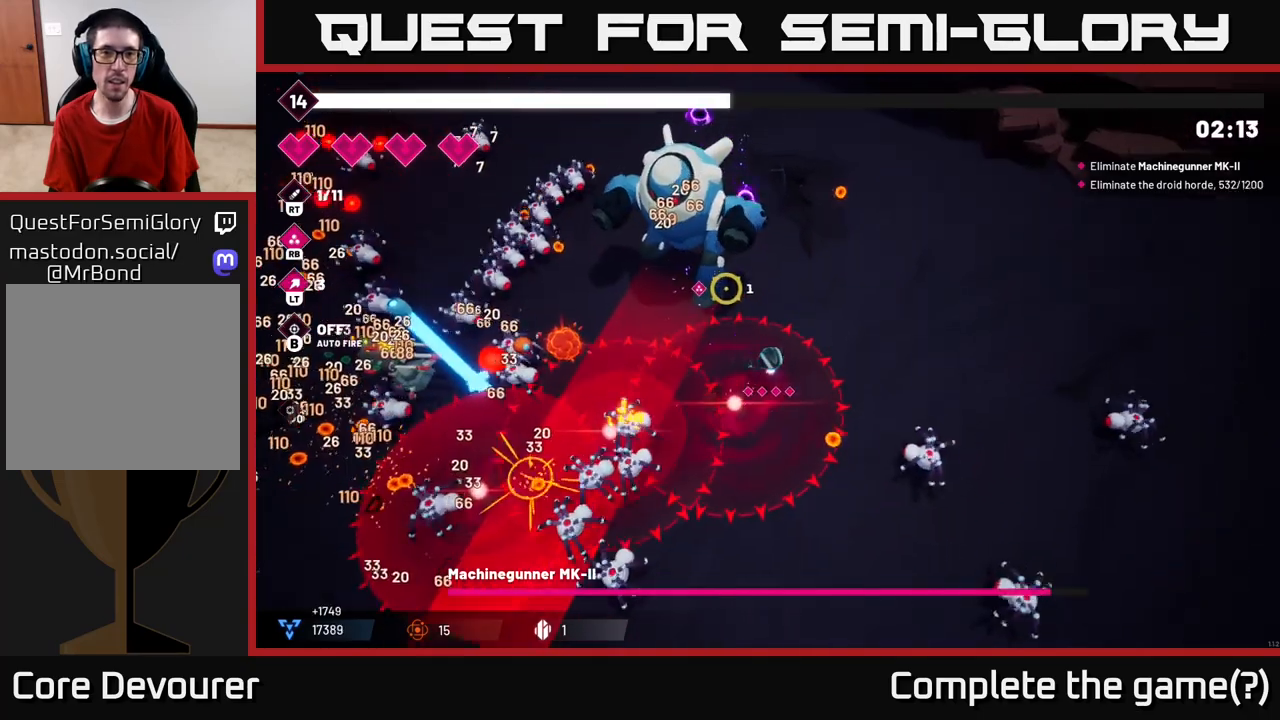
{"buttons": [], "left_stick": "up", "right_stick": "left", "events": [[500, "R2", "up"], [500, "right_stick", "left"]]}
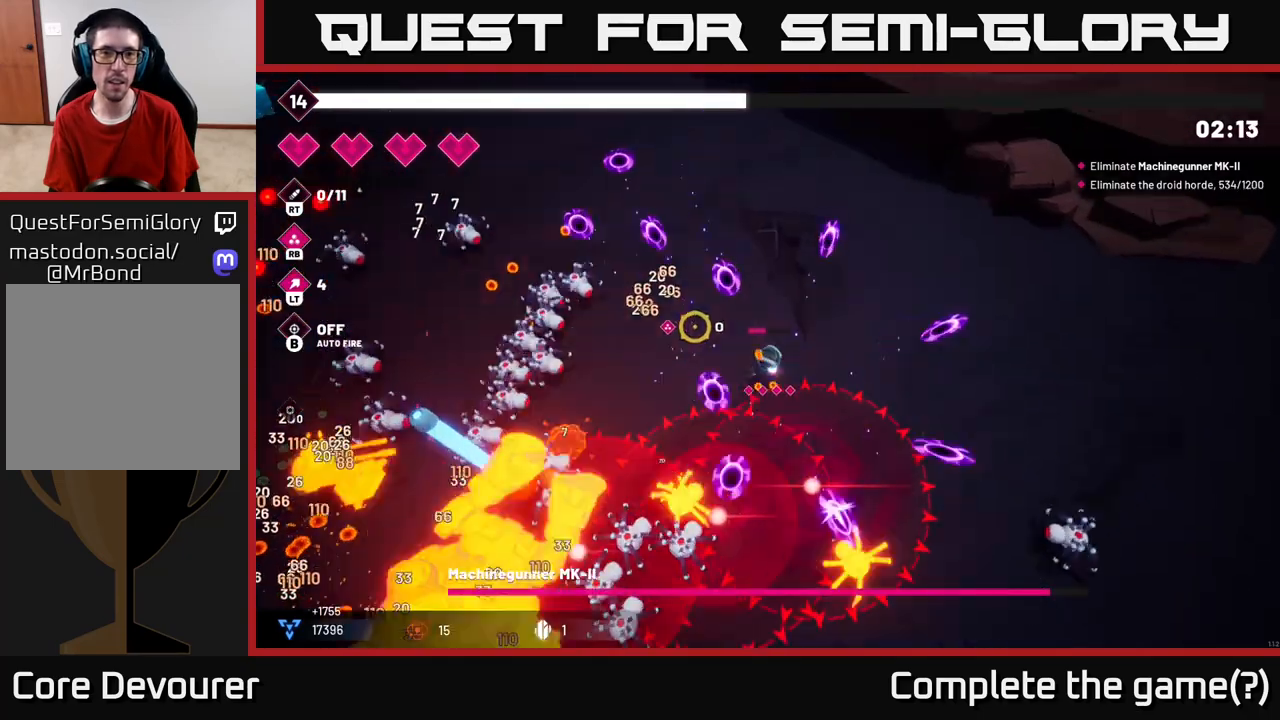
{"buttons": [], "left_stick": "up-left", "right_stick": "down-left", "events": [[233, "left_stick", "up-left"], [367, "right_stick", "down-left"]]}
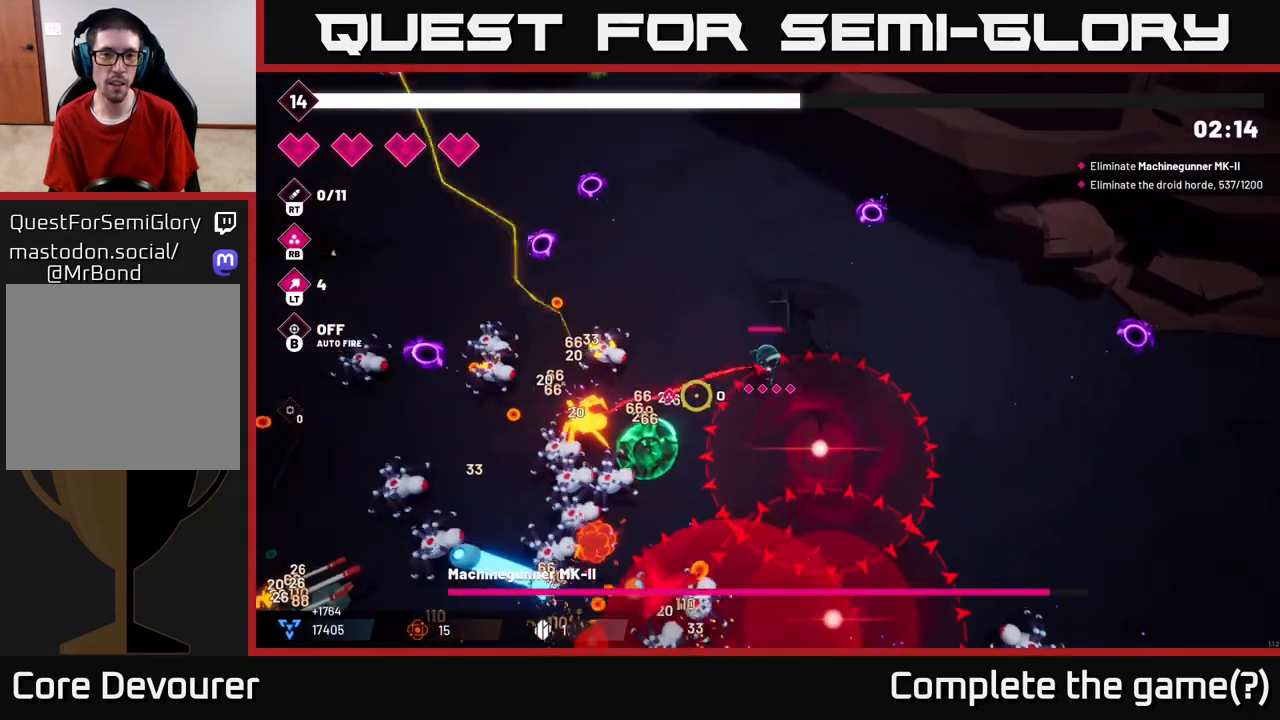
{"buttons": ["R2"], "left_stick": "up-left", "right_stick": "down", "events": [[250, "left_stick", "left"], [300, "right_stick", "down"], [400, "R2", "down"], [483, "left_stick", "up-left"]]}
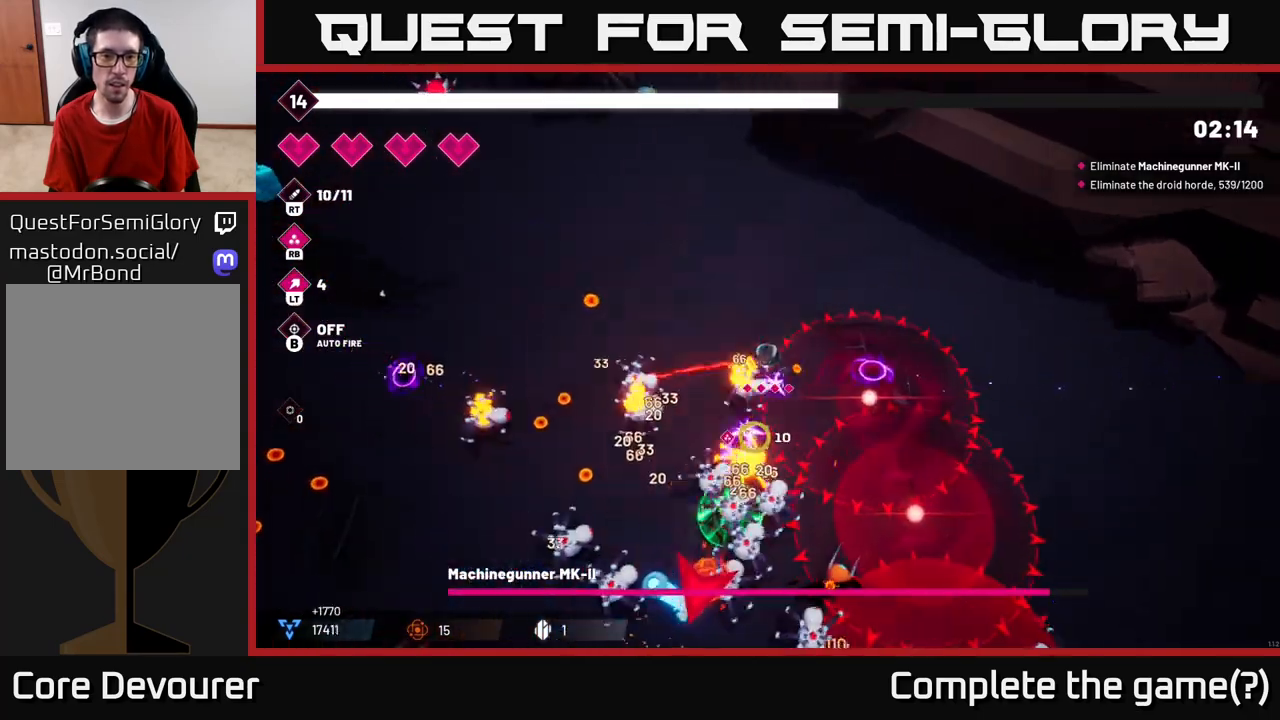
{"buttons": [], "left_stick": "up-left", "right_stick": "down", "events": [[467, "R2", "up"]]}
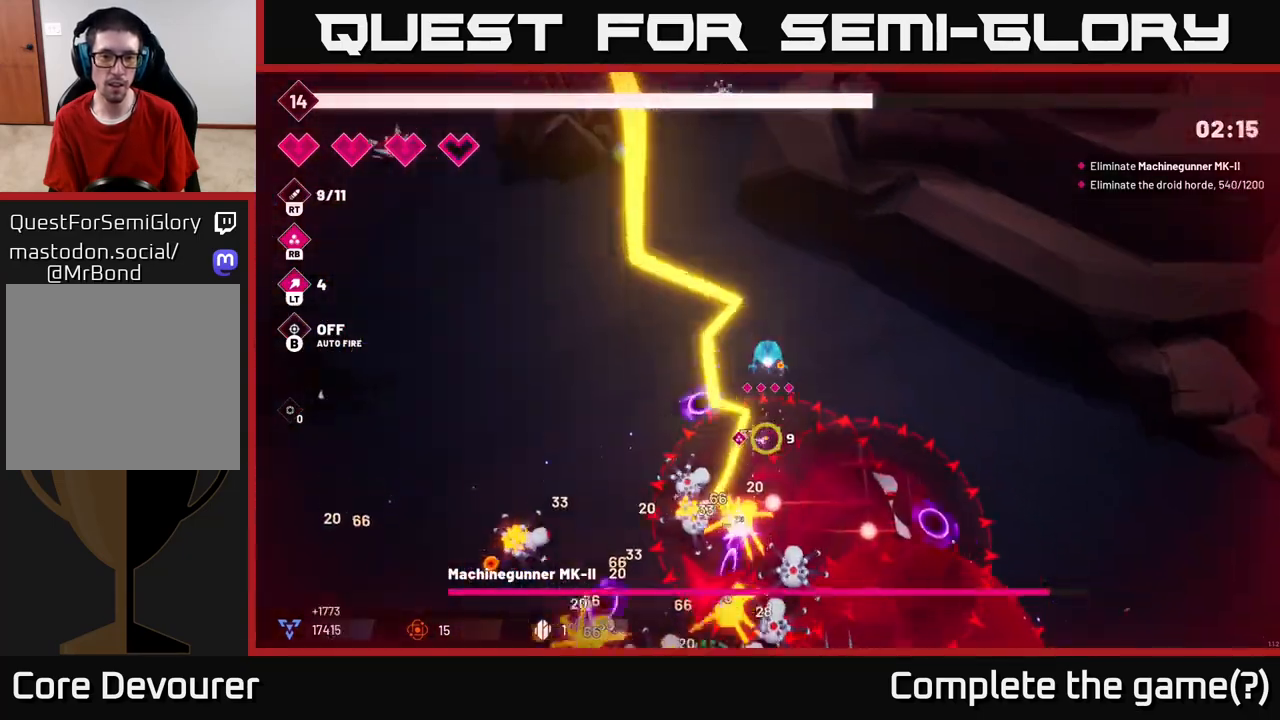
{"buttons": ["R2"], "left_stick": "down-left", "right_stick": "down", "events": [[233, "left_stick", "down-left"], [283, "R2", "down"]]}
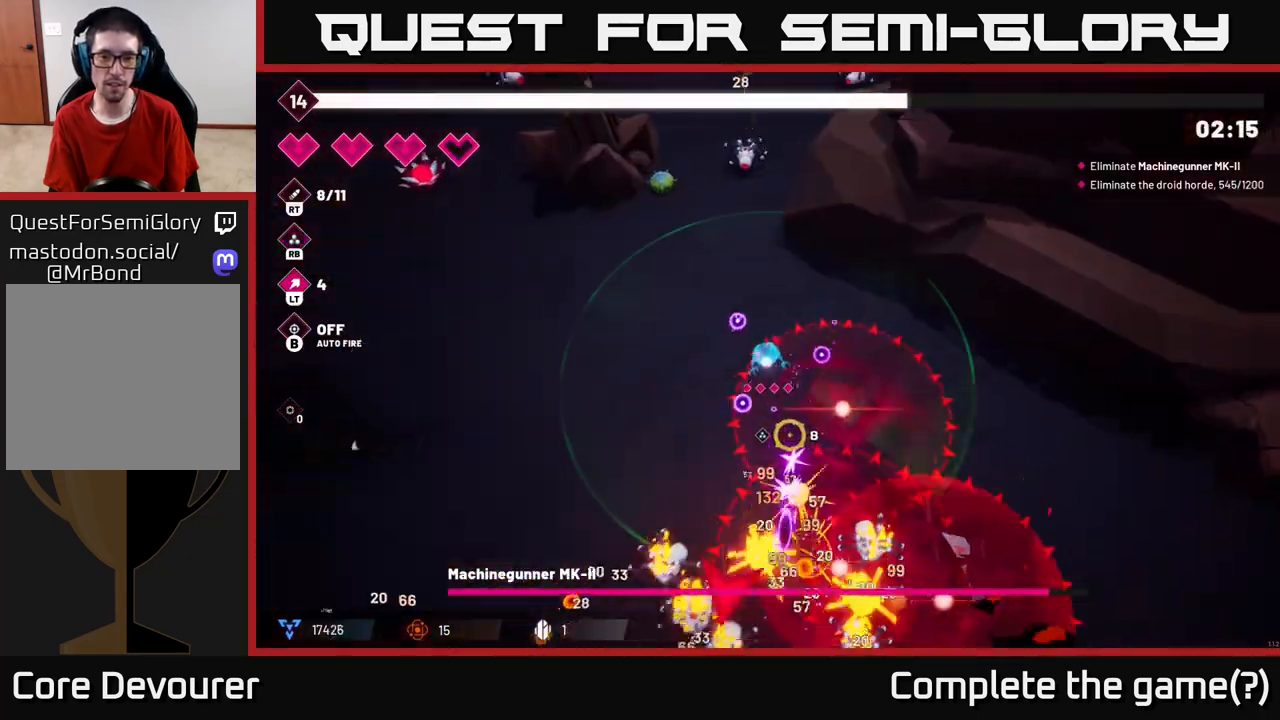
{"buttons": ["R2"], "left_stick": "down-left", "right_stick": "down-right", "events": [[400, "right_stick", "down-right"]]}
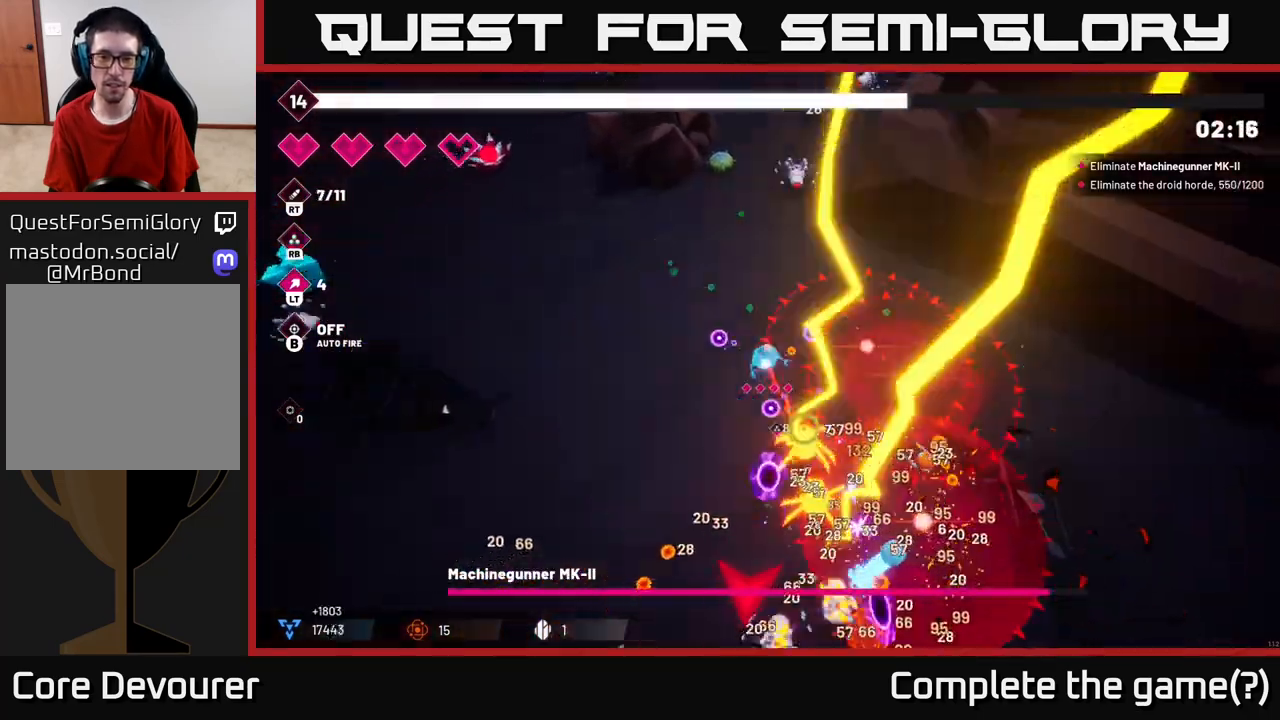
{"buttons": [], "left_stick": "down-left", "right_stick": "down-right", "events": [[467, "R2", "up"]]}
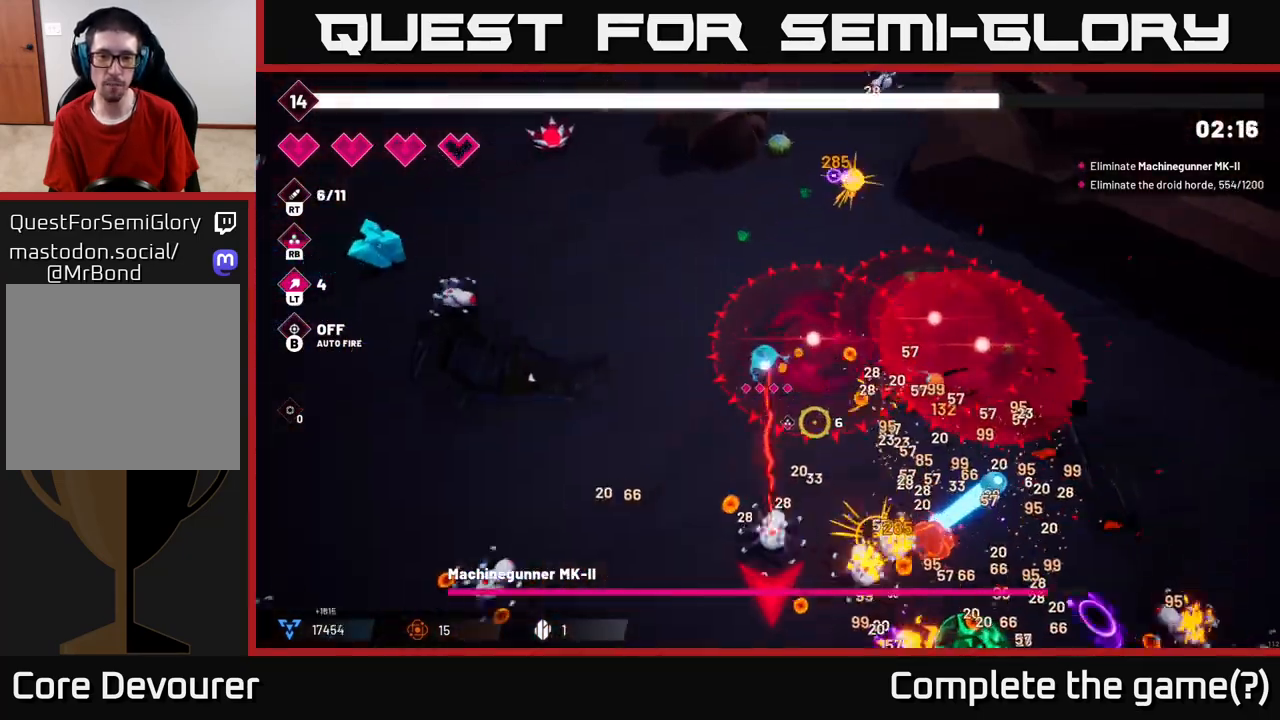
{"buttons": ["R2"], "left_stick": "down-right", "right_stick": "down-right", "events": [[117, "R2", "down"], [317, "R2", "up"], [500, "R2", "down"], [500, "left_stick", "down-right"]]}
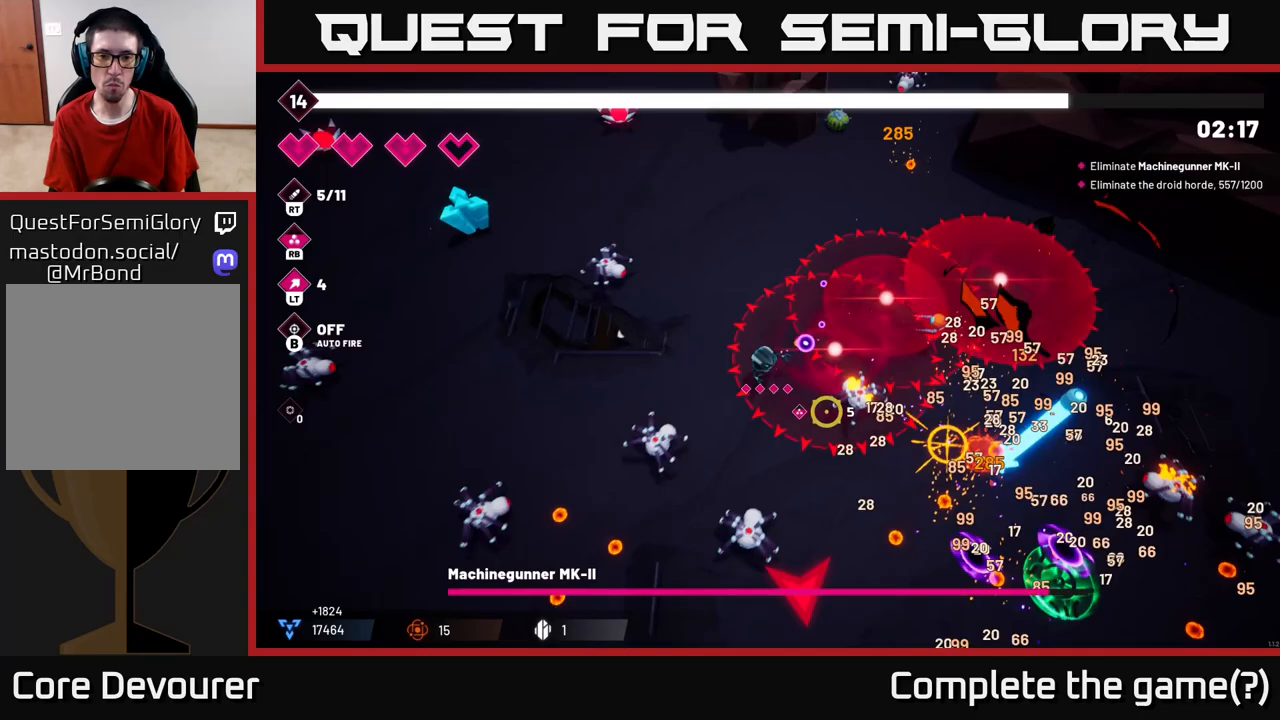
{"buttons": ["L2"], "left_stick": "right", "right_stick": "down-right", "events": [[117, "L2", "down"], [150, "R2", "up"], [283, "L2", "up"], [400, "L2", "down"], [467, "left_stick", "right"]]}
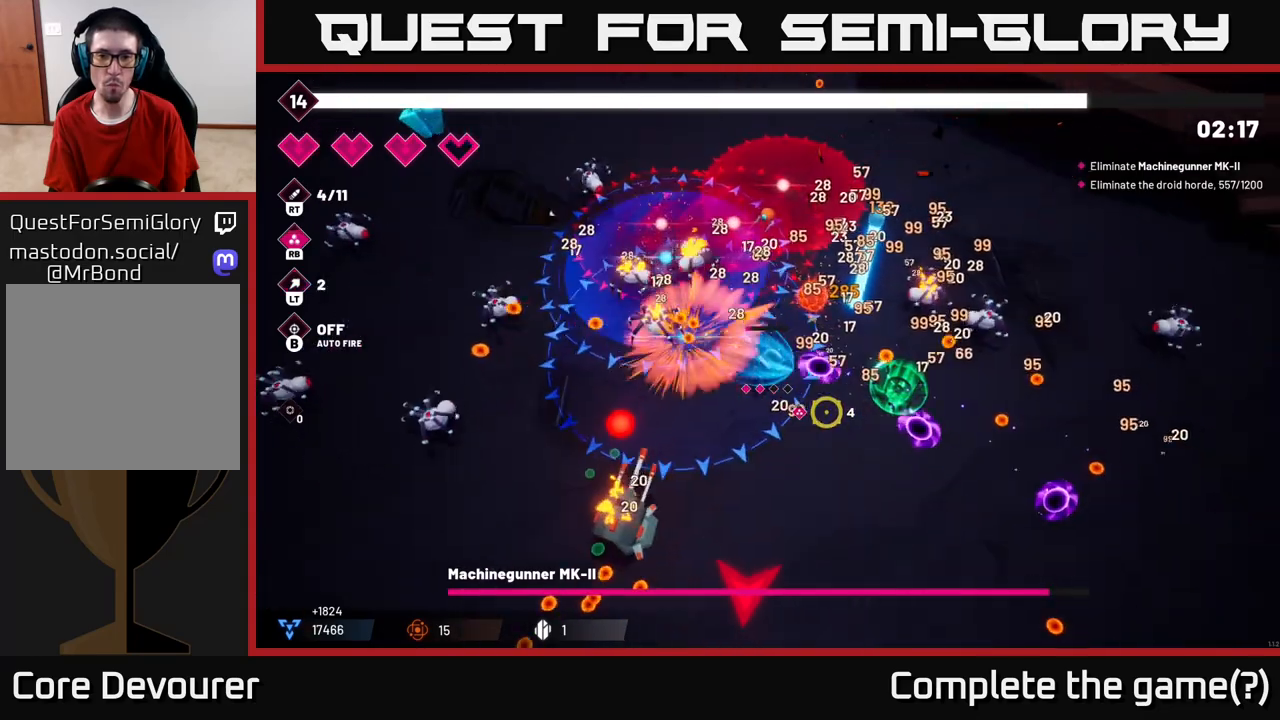
{"buttons": [], "left_stick": "down", "right_stick": "down", "events": [[17, "L2", "up"], [483, "right_stick", "down"], [500, "left_stick", "down"]]}
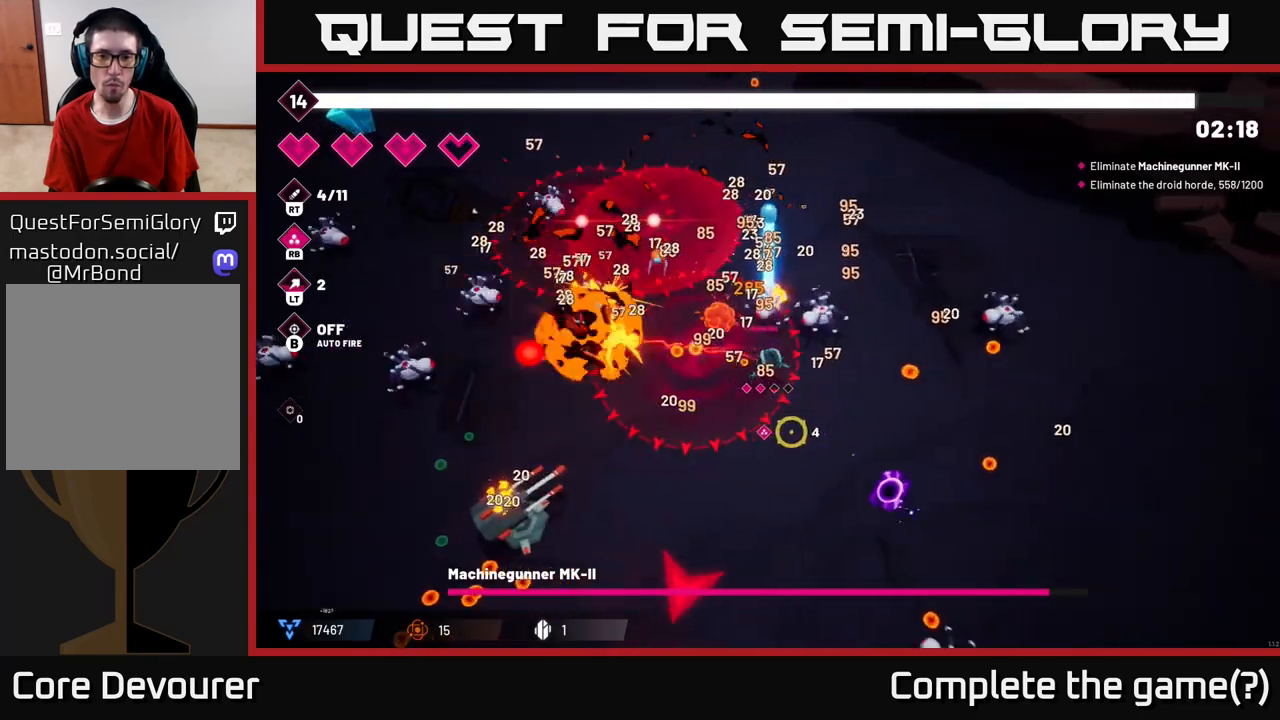
{"buttons": [], "left_stick": "down", "right_stick": "down-left", "events": [[50, "L2", "down"], [50, "left_stick", "down-left"], [50, "right_stick", "down-left"], [183, "L2", "up"], [183, "left_stick", "down"]]}
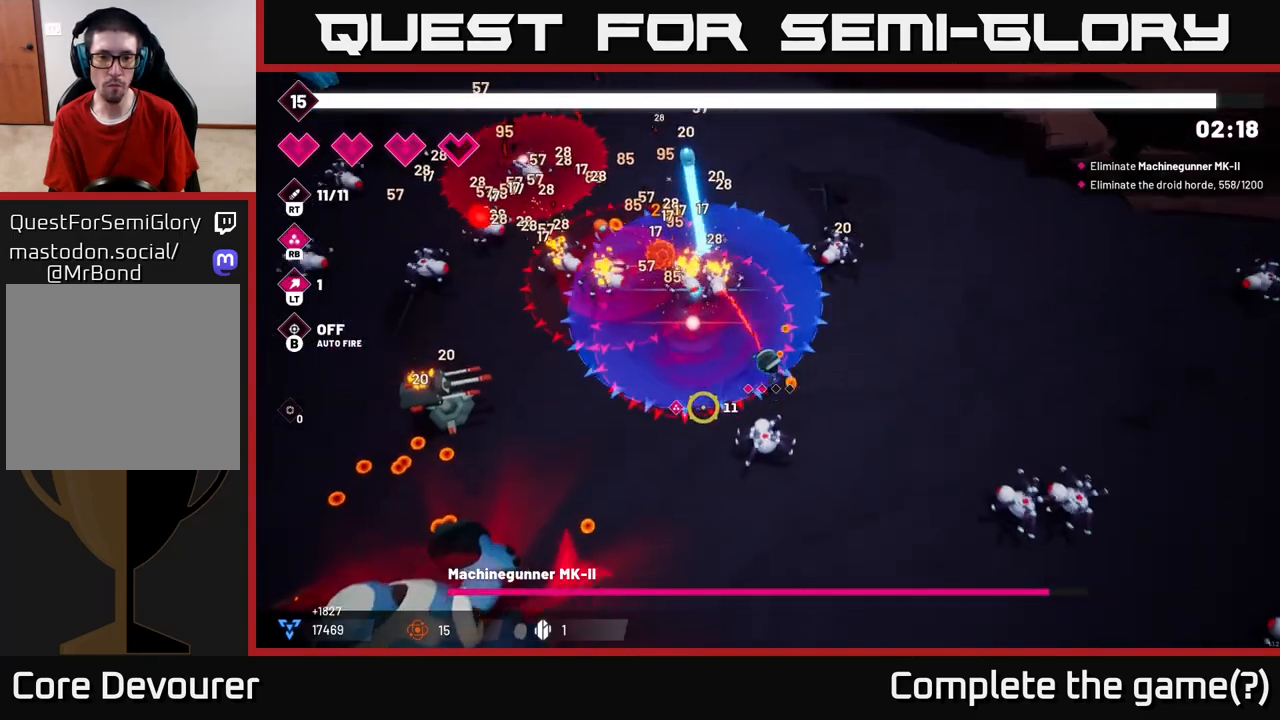
{"buttons": [], "left_stick": "down", "right_stick": "down-left", "events": [[117, "R2", "down"], [117, "left_stick", "down-right"], [117, "right_stick", "down"], [267, "R2", "up"], [283, "L2", "down"], [383, "right_stick", "down-left"], [433, "L2", "up"], [467, "left_stick", "down"]]}
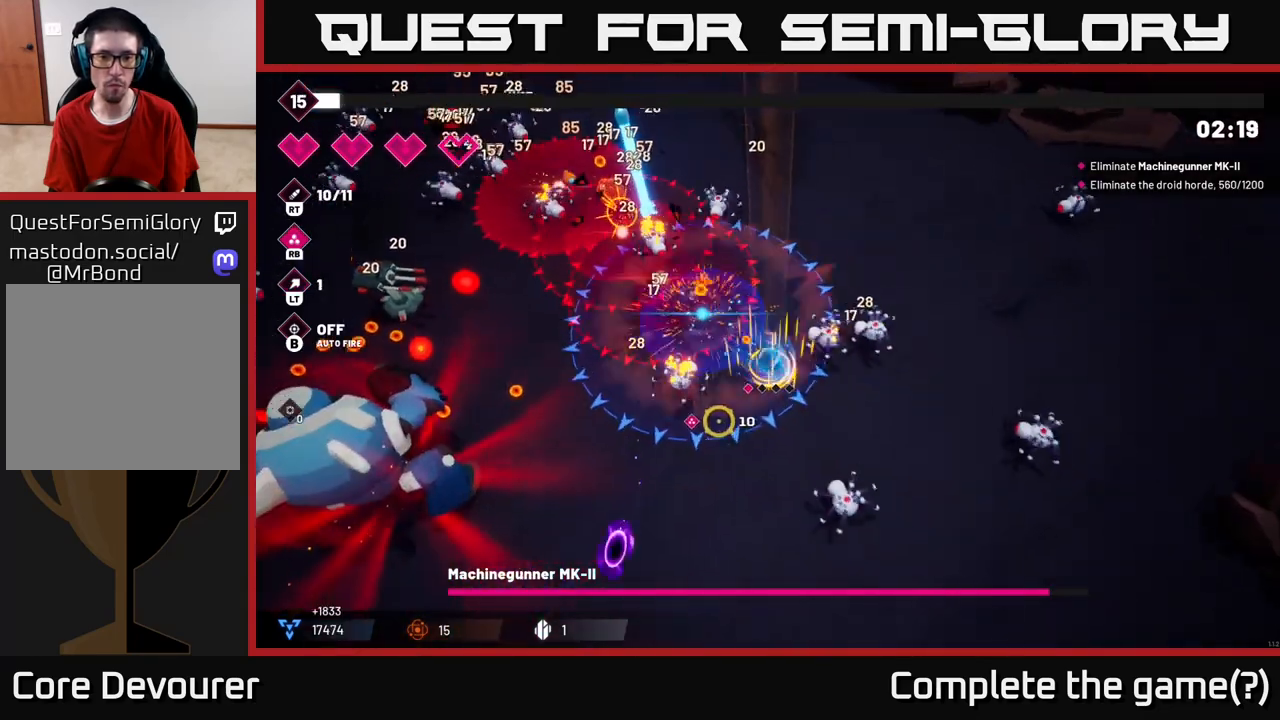
{"buttons": [], "left_stick": "down-left", "right_stick": "up-left", "events": [[67, "right_stick", "left"], [183, "left_stick", "down-left"], [350, "right_stick", "up-left"]]}
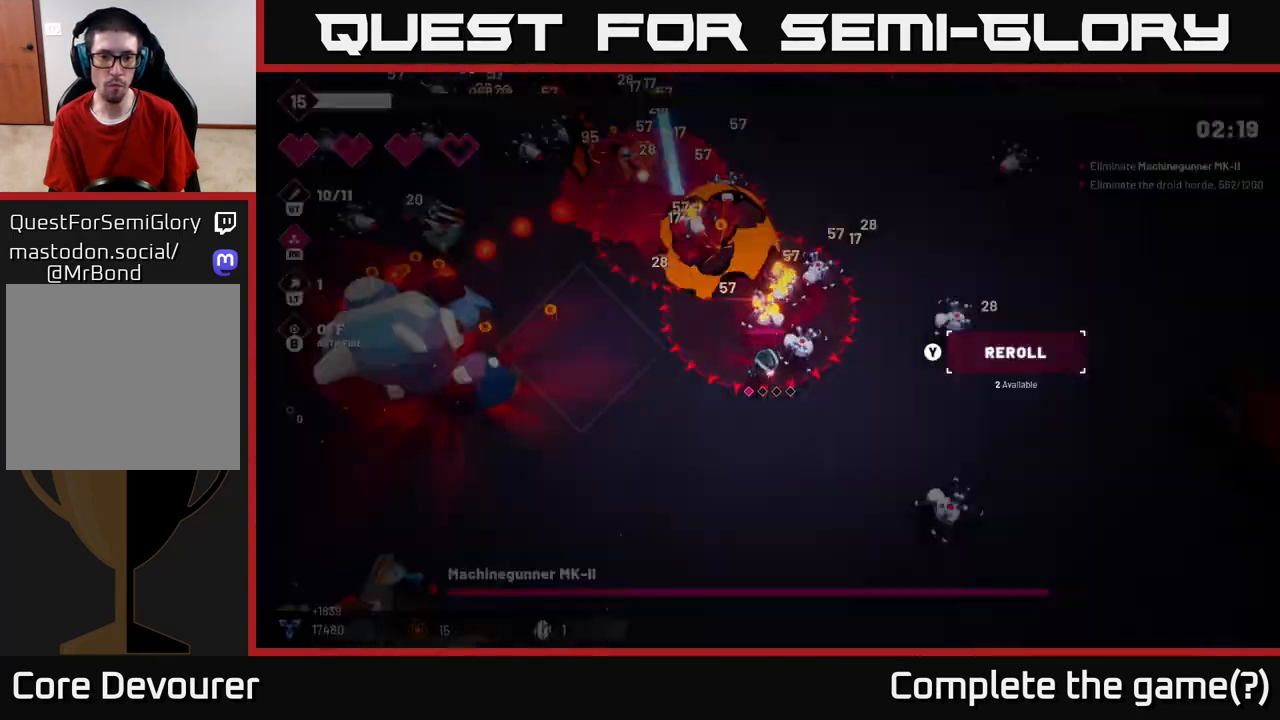
{"buttons": [], "left_stick": "down-left", "right_stick": "left", "events": [[317, "right_stick", "left"]]}
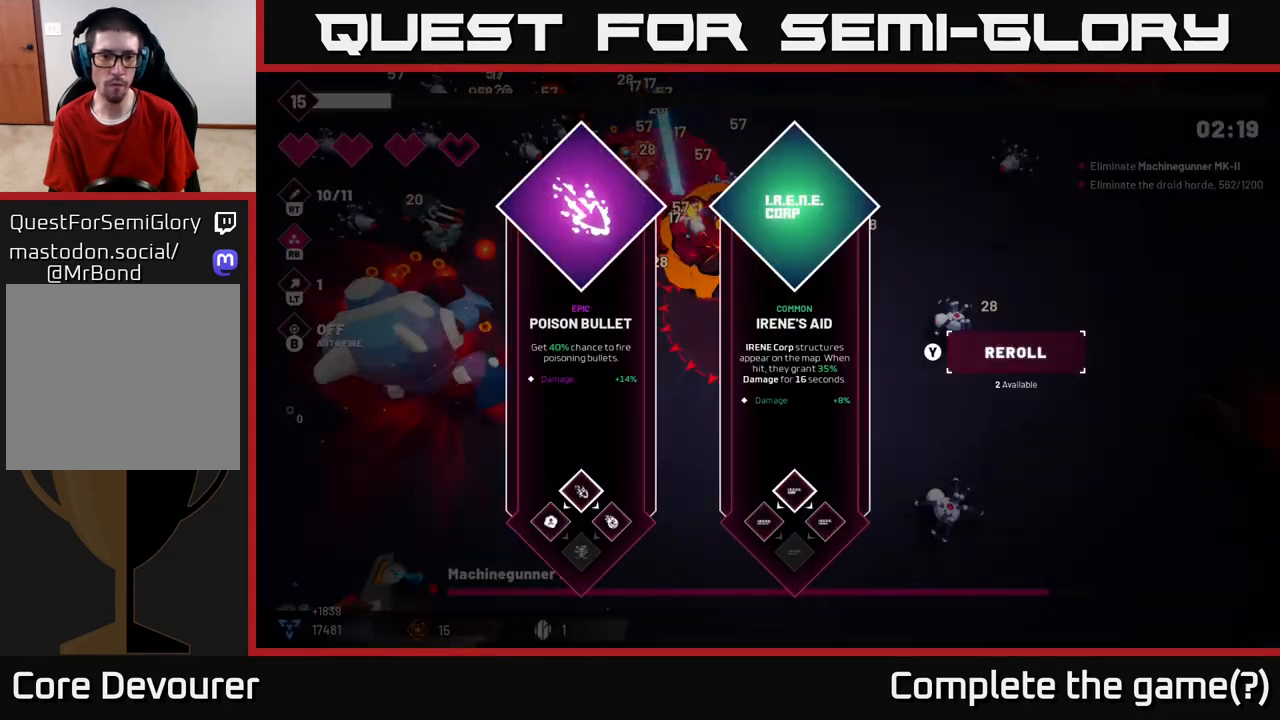
{"buttons": [], "left_stick": "center", "right_stick": "center", "events": [[33, "left_stick", "center"], [33, "right_stick", "center"]]}
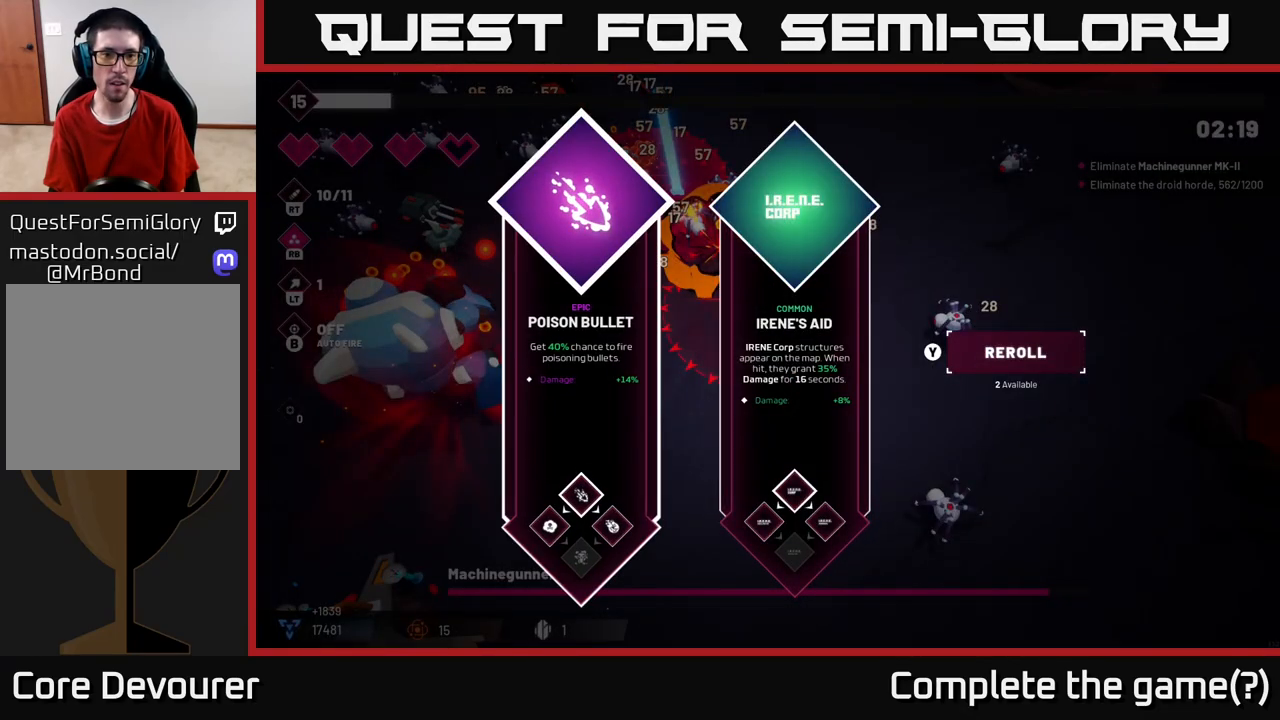
{"buttons": [], "left_stick": "right", "right_stick": "center", "events": [[317, "left_stick", "right"]]}
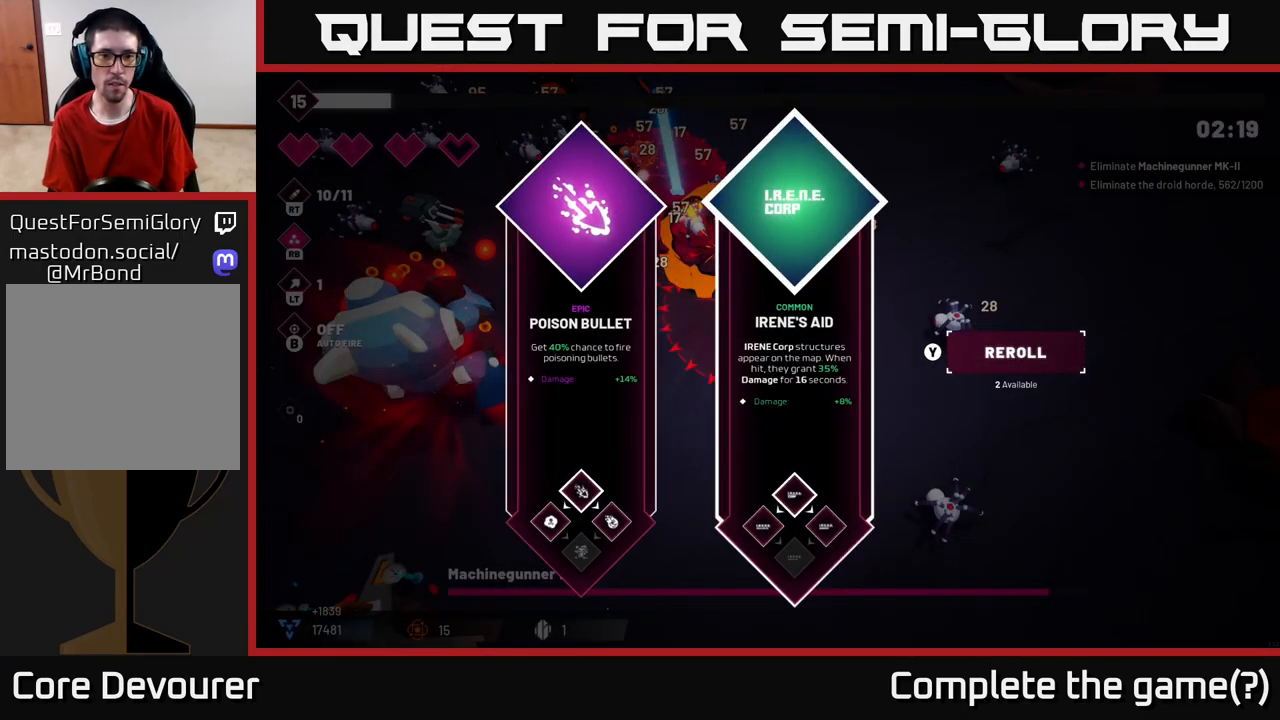
{"buttons": [], "left_stick": "left", "right_stick": "center", "events": [[33, "left_stick", "center"], [217, "left_stick", "left"], [400, "A", "down"], [483, "A", "up"]]}